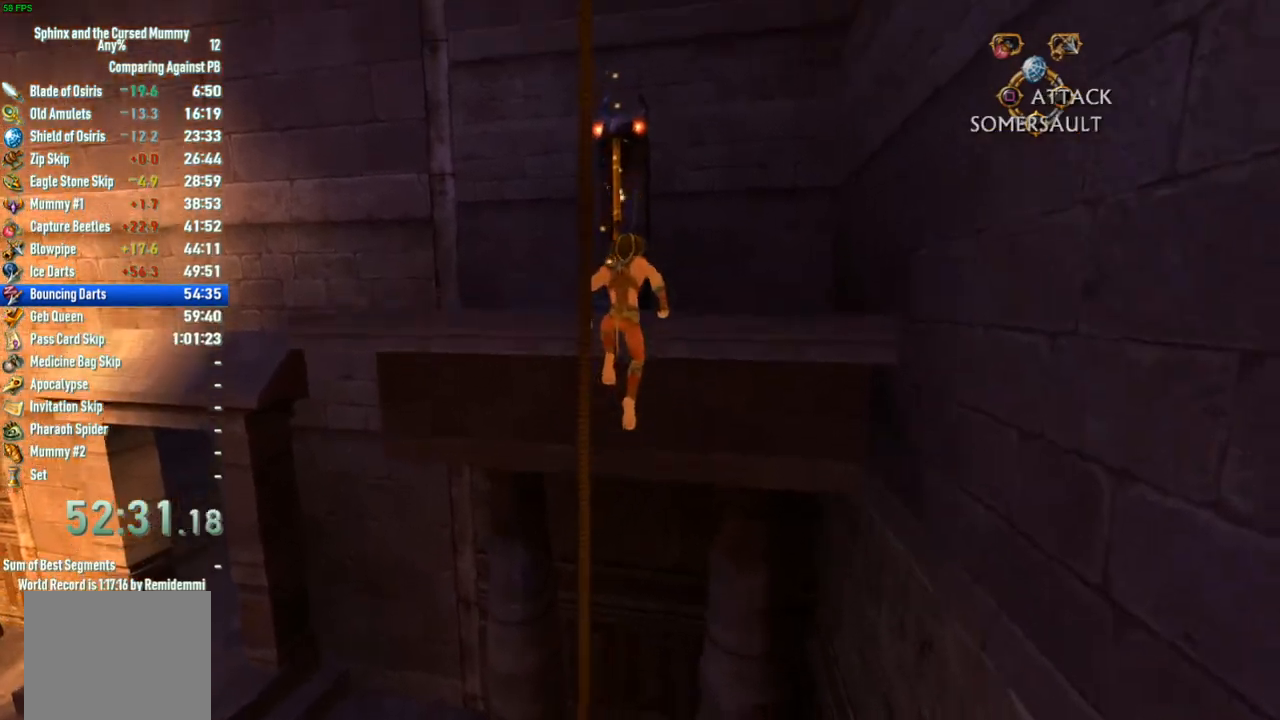
Gameplay with a controller (PlayStation layout); each line is a JSON object with the inputs held at the frame after it. "events" lists button and stick changes between this image and that frame as [ms after this image, input, new state], when the widget could be followed in between.
{"buttons": ["CIRCLE"], "left_stick": "up", "right_stick": "center", "events": [[133, "CROSS", "up"], [200, "CROSS", "down"], [467, "CROSS", "up"], [500, "CIRCLE", "down"]]}
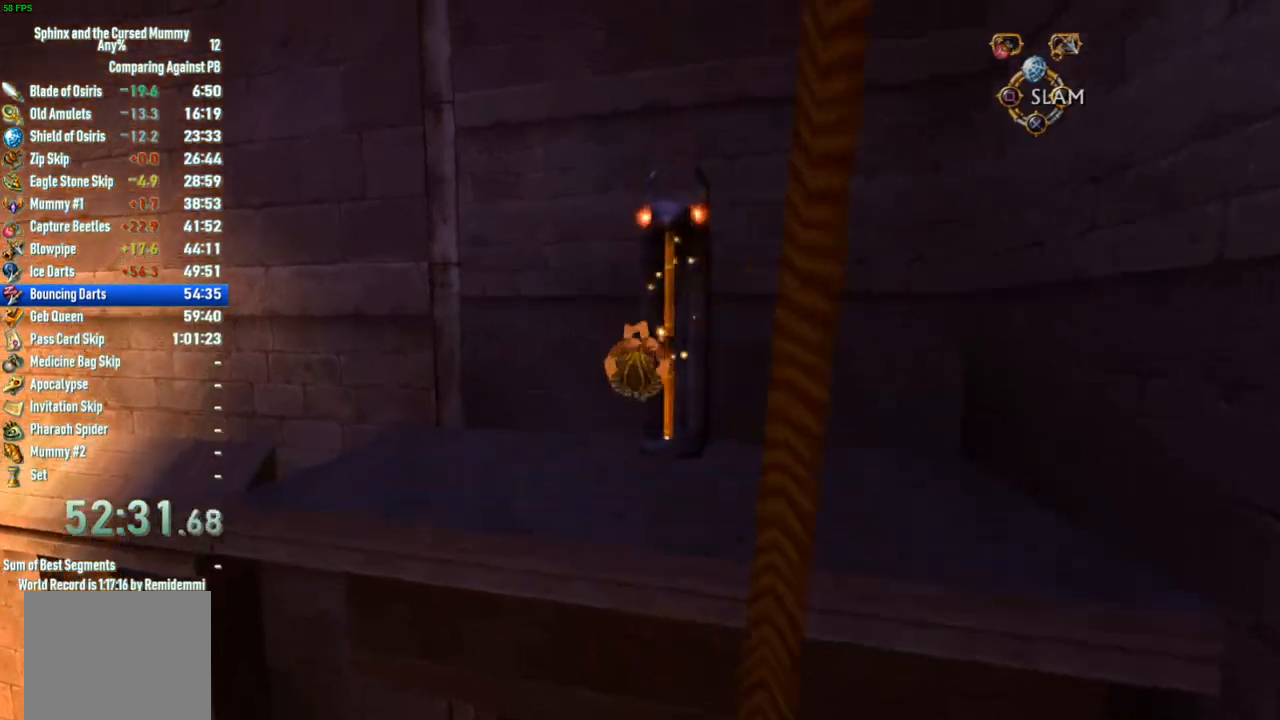
{"buttons": [], "left_stick": "down", "right_stick": "center", "events": [[183, "CIRCLE", "up"], [217, "CIRCLE", "down"], [250, "left_stick", "right"], [283, "CIRCLE", "up"], [500, "left_stick", "down"]]}
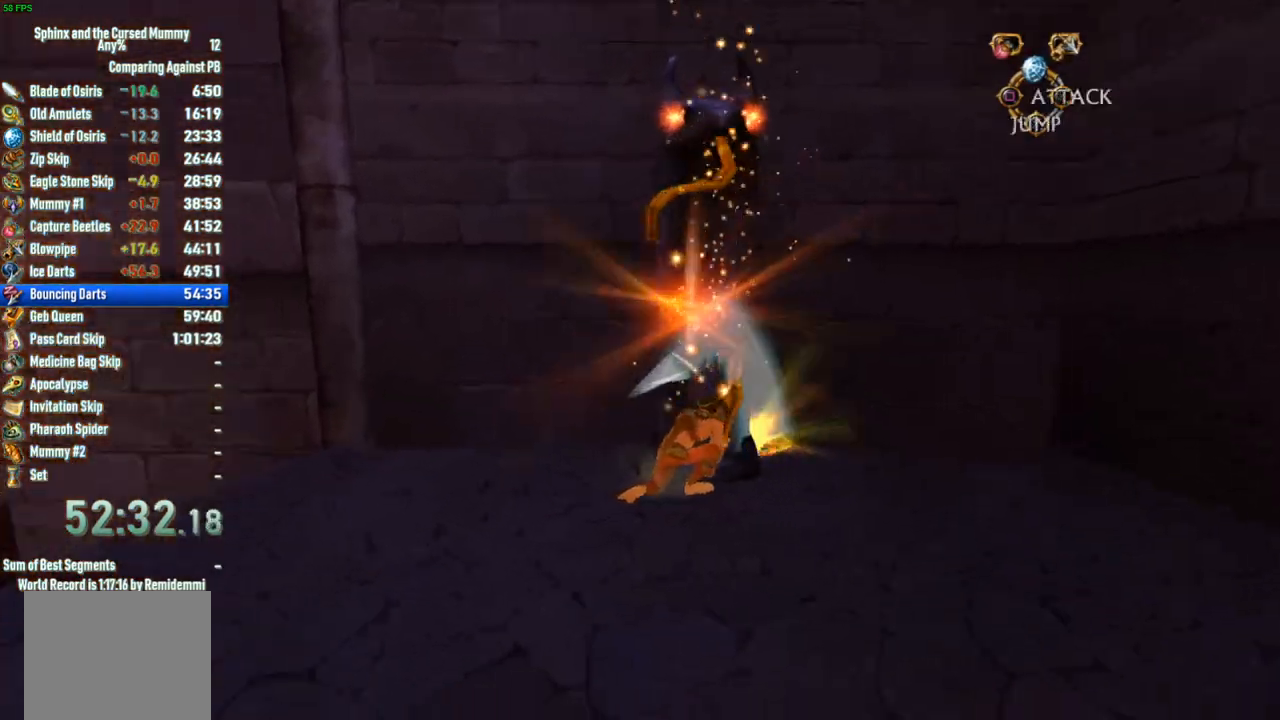
{"buttons": ["CROSS"], "left_stick": "down", "right_stick": "center", "events": [[67, "CROSS", "down"], [317, "CROSS", "up"], [367, "CROSS", "down"], [417, "CROSS", "up"], [467, "CROSS", "down"]]}
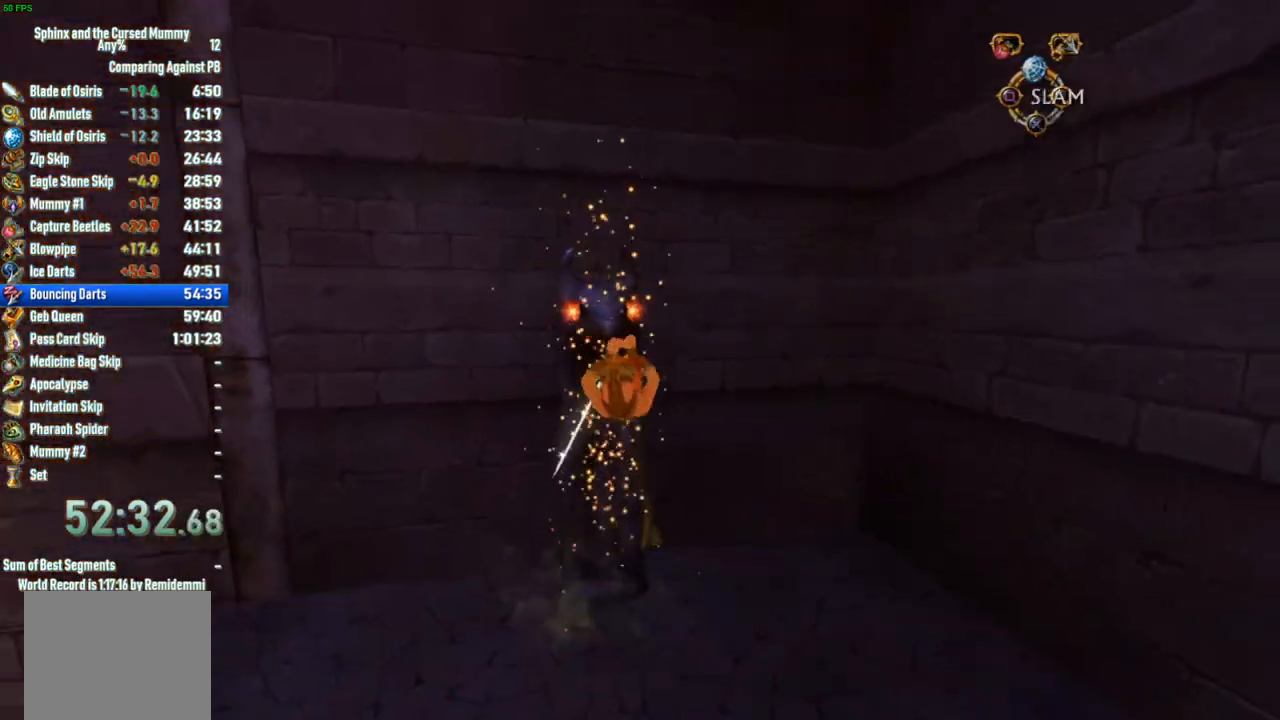
{"buttons": [], "left_stick": "down", "right_stick": "center", "events": [[33, "CROSS", "up"]]}
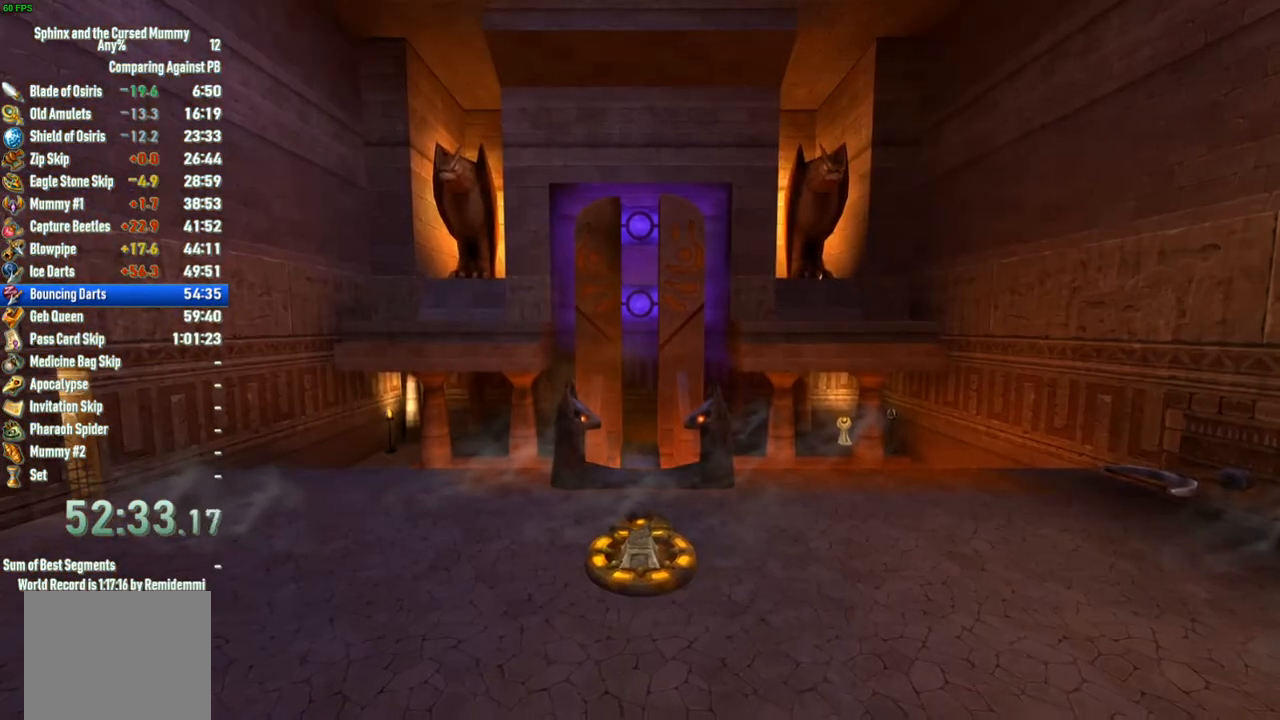
{"buttons": [], "left_stick": "center", "right_stick": "center", "events": [[133, "left_stick", "center"]]}
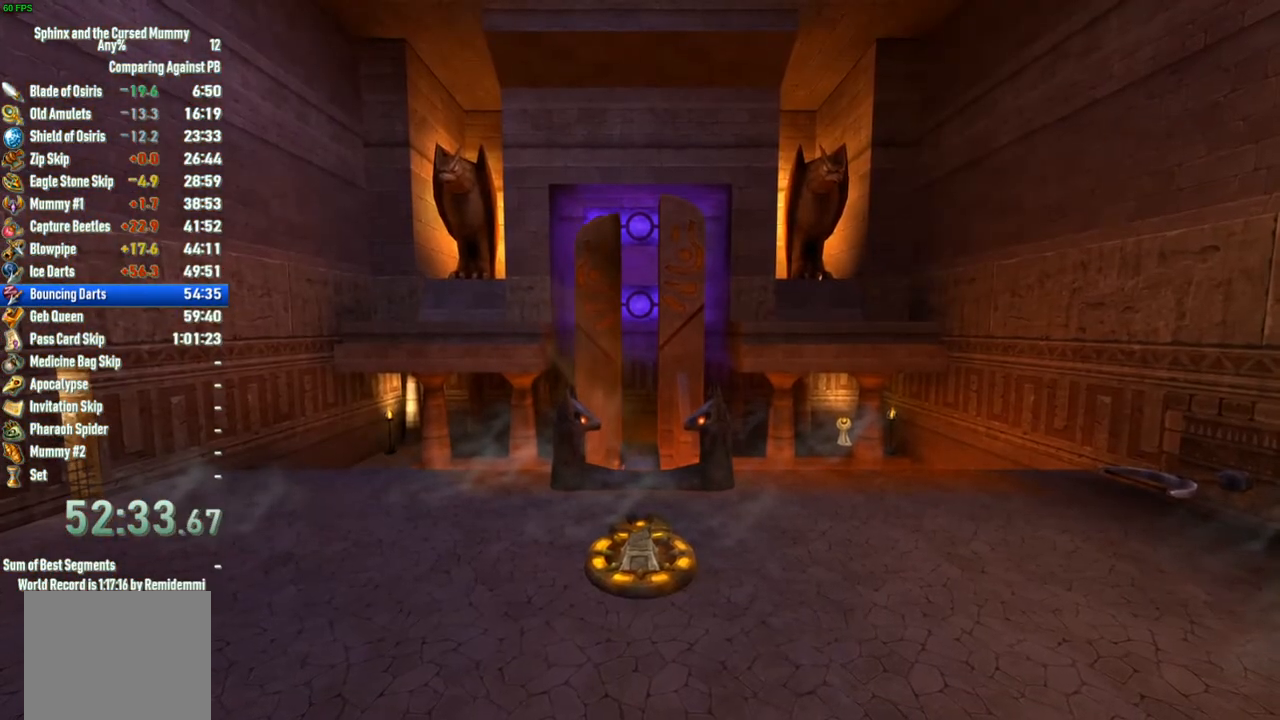
{"buttons": [], "left_stick": "center", "right_stick": "center", "events": []}
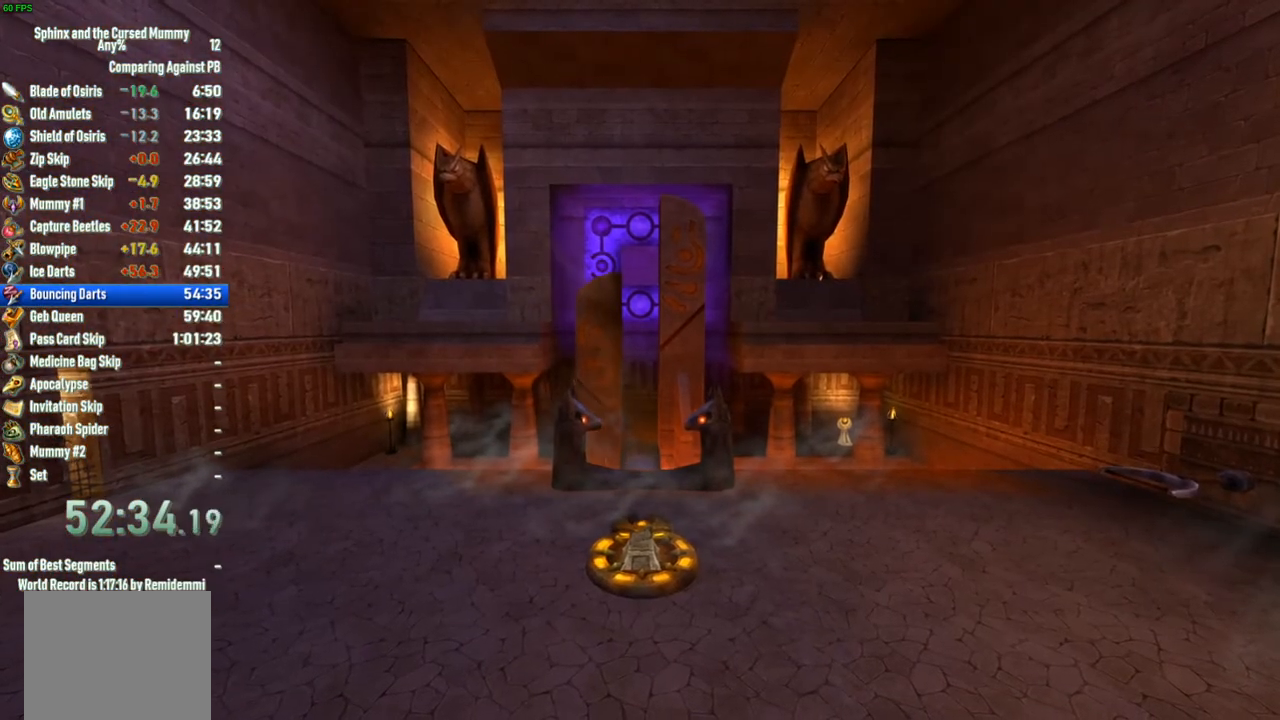
{"buttons": [], "left_stick": "center", "right_stick": "center", "events": []}
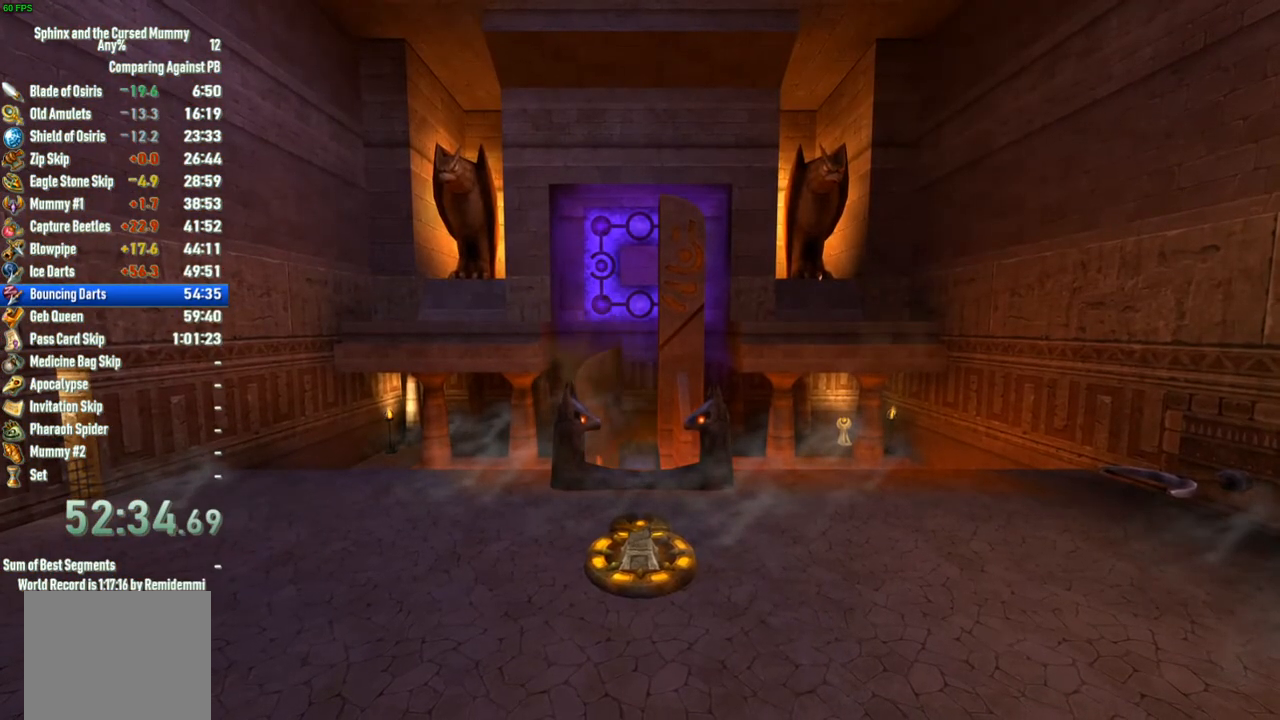
{"buttons": [], "left_stick": "center", "right_stick": "center", "events": []}
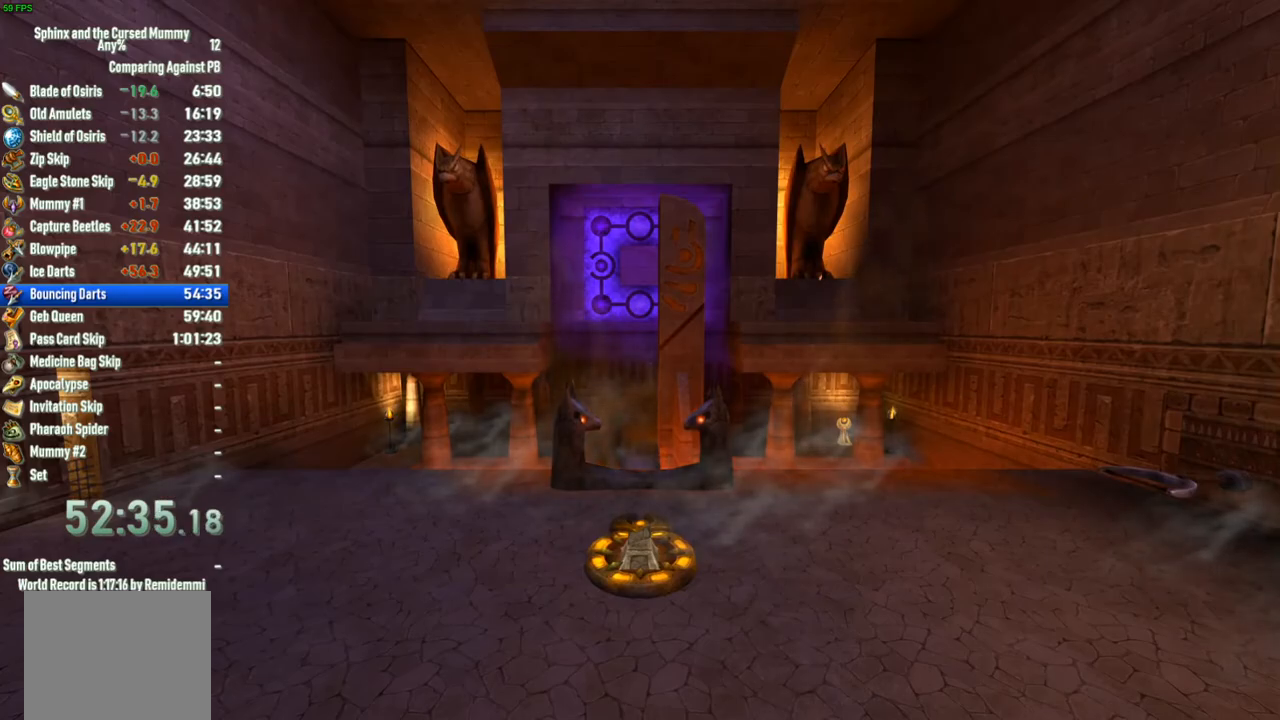
{"buttons": [], "left_stick": "center", "right_stick": "center", "events": []}
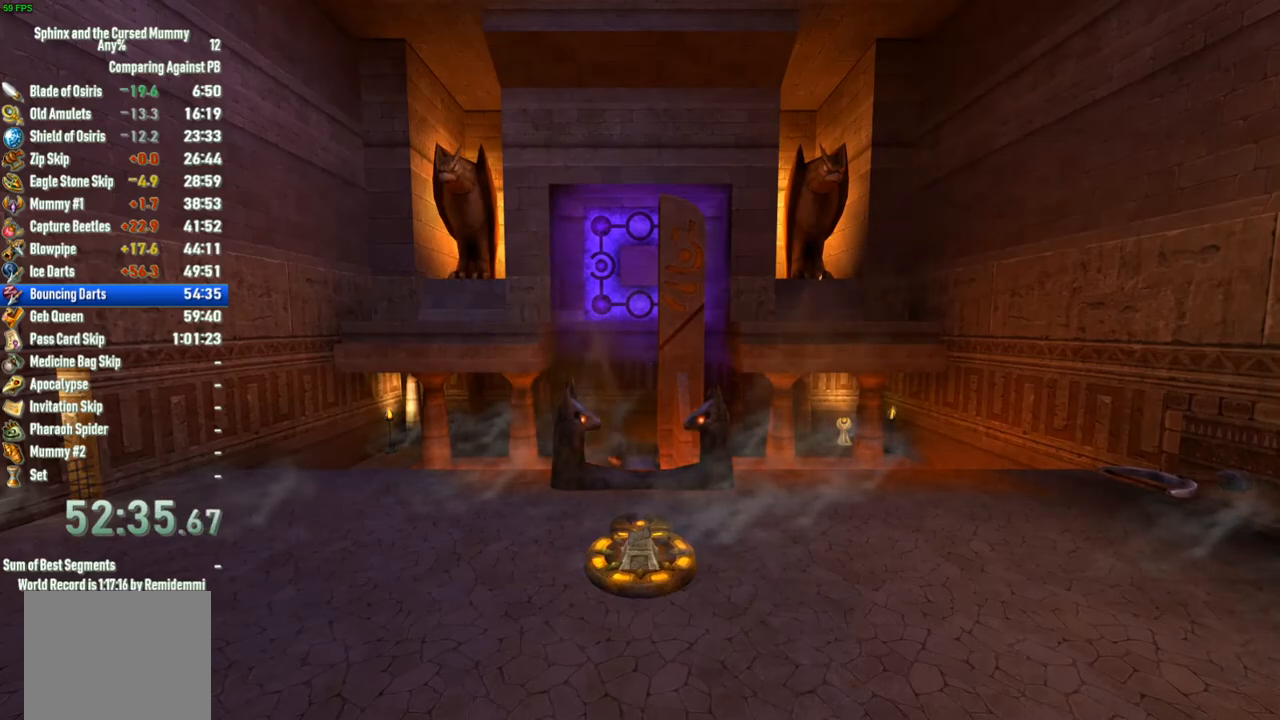
{"buttons": [], "left_stick": "left", "right_stick": "left", "events": [[383, "left_stick", "left"], [450, "right_stick", "left"]]}
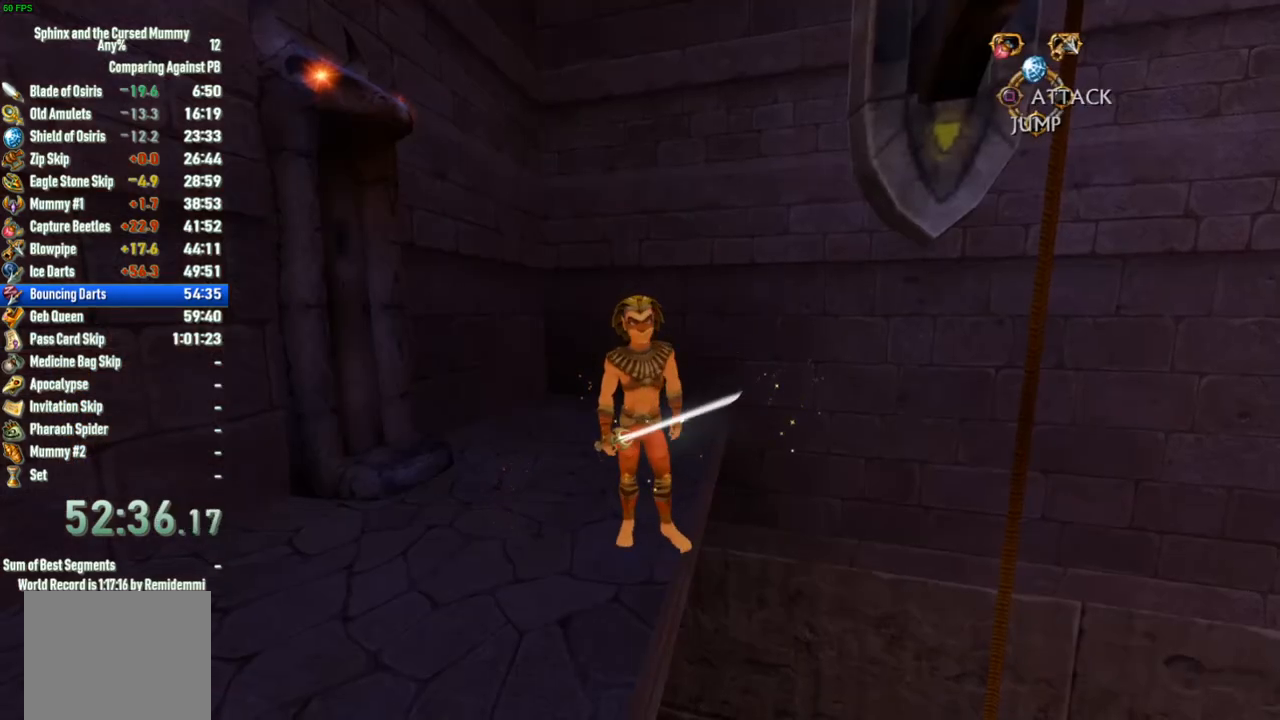
{"buttons": [], "left_stick": "up-left", "right_stick": "left", "events": [[500, "left_stick", "up-left"]]}
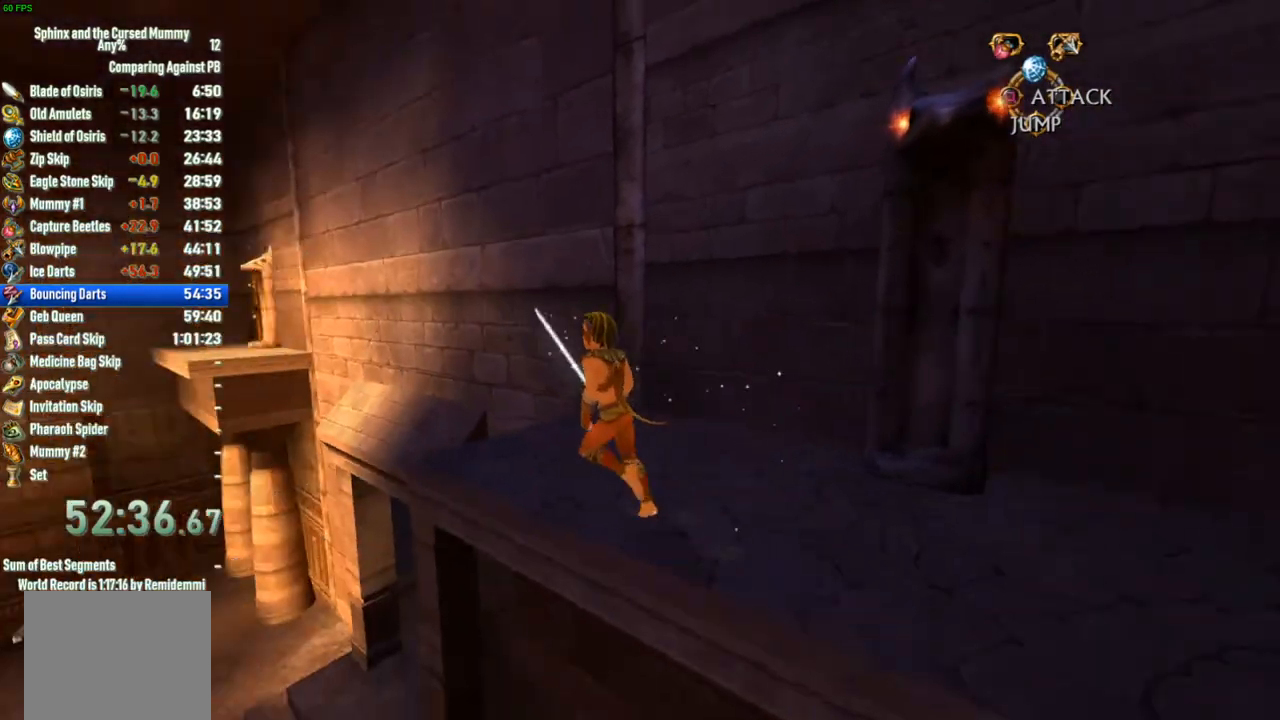
{"buttons": [], "left_stick": "up", "right_stick": "center", "events": [[133, "right_stick", "center"], [250, "left_stick", "up"]]}
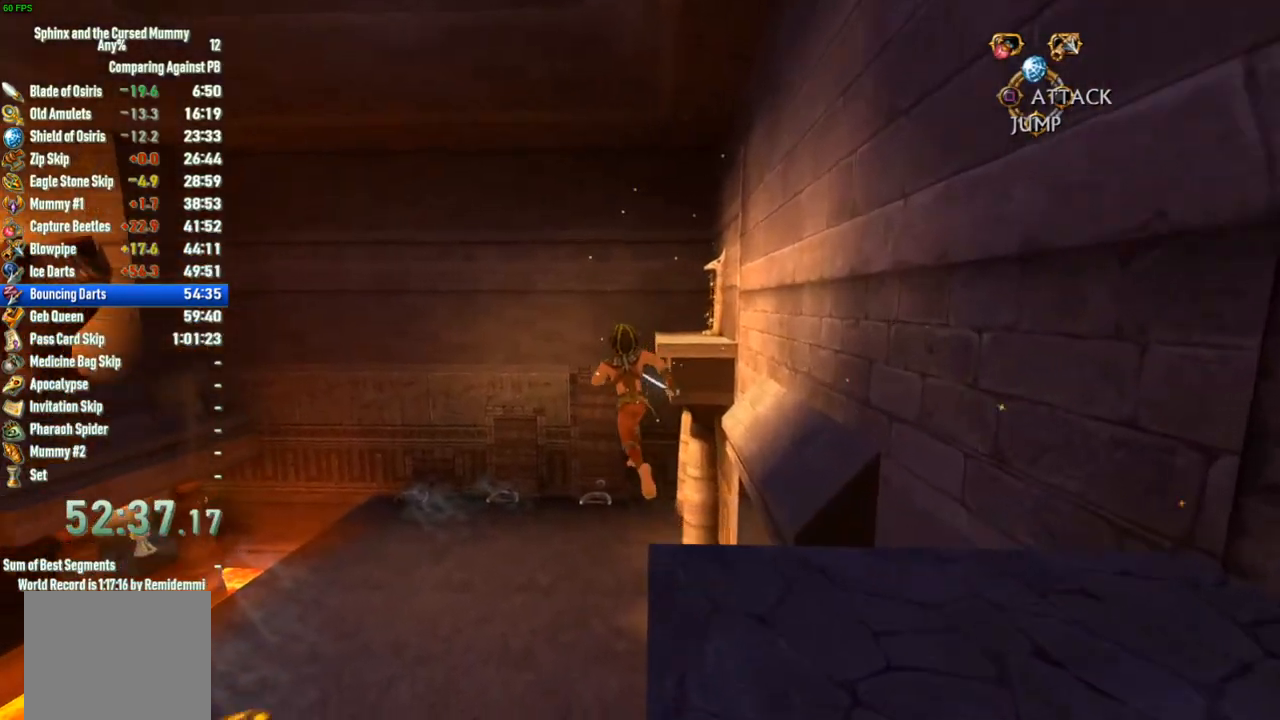
{"buttons": [], "left_stick": "up", "right_stick": "center", "events": []}
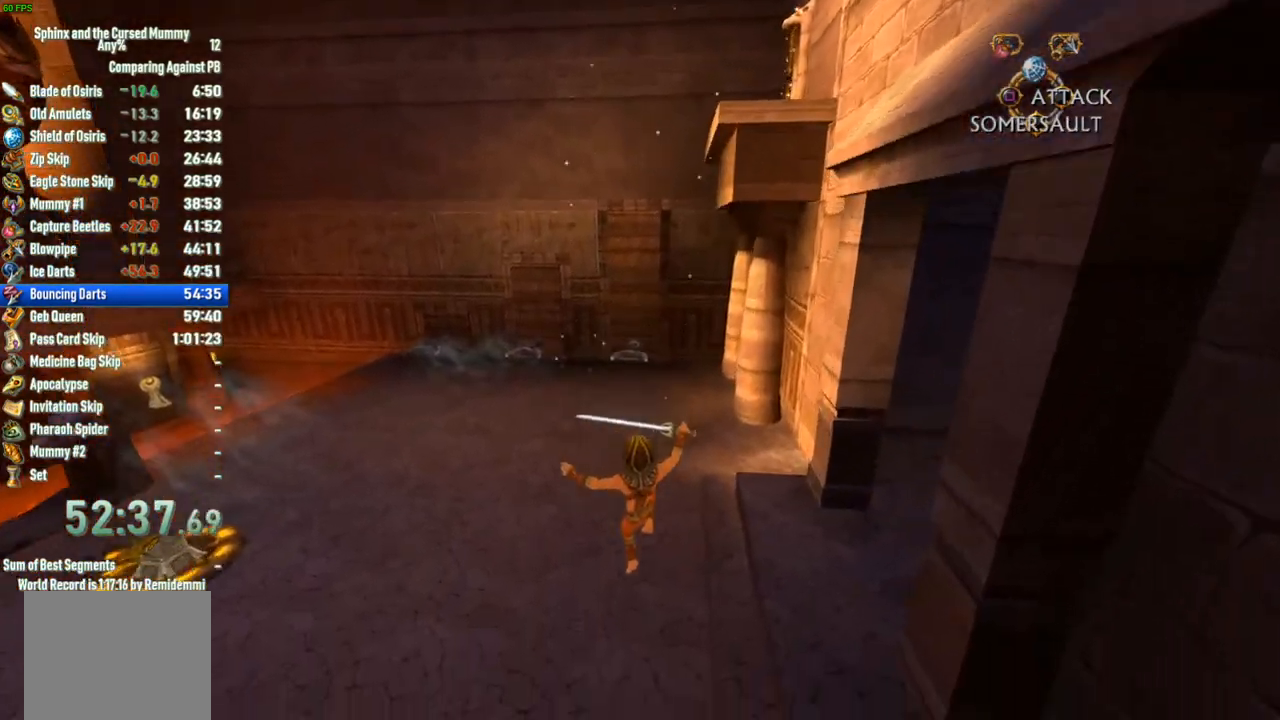
{"buttons": [], "left_stick": "up", "right_stick": "center", "events": []}
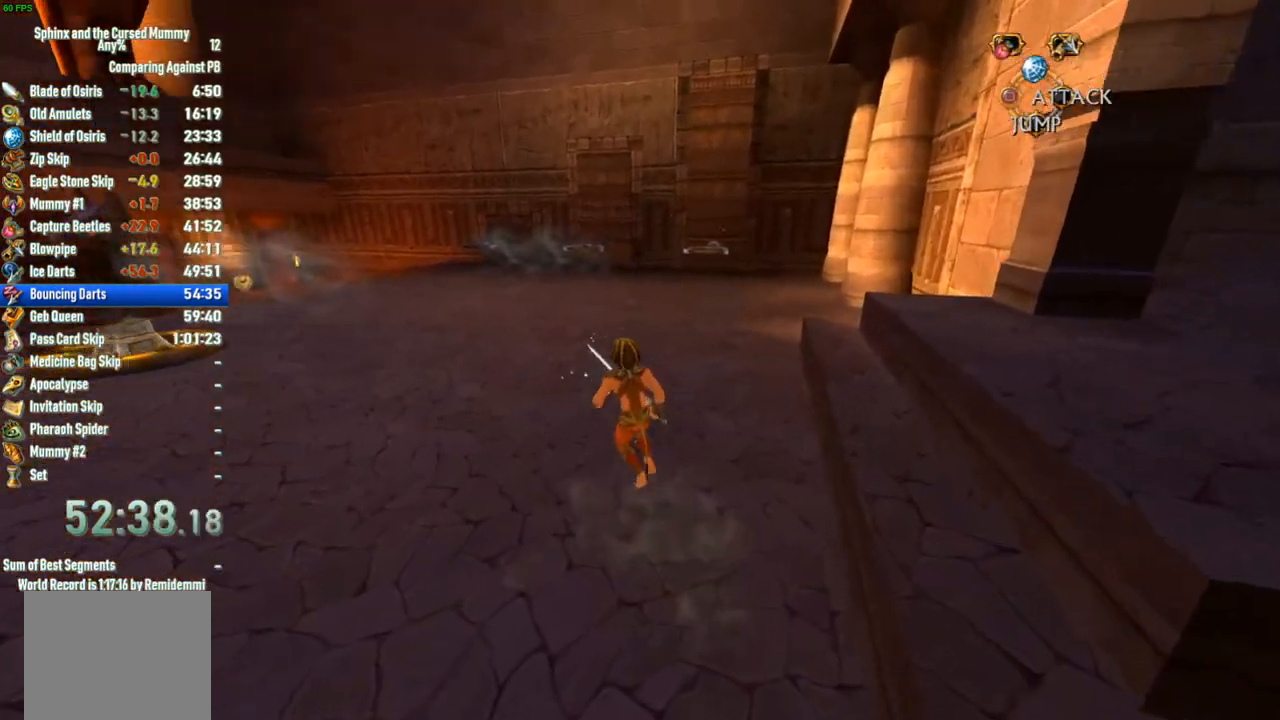
{"buttons": [], "left_stick": "up", "right_stick": "center", "events": []}
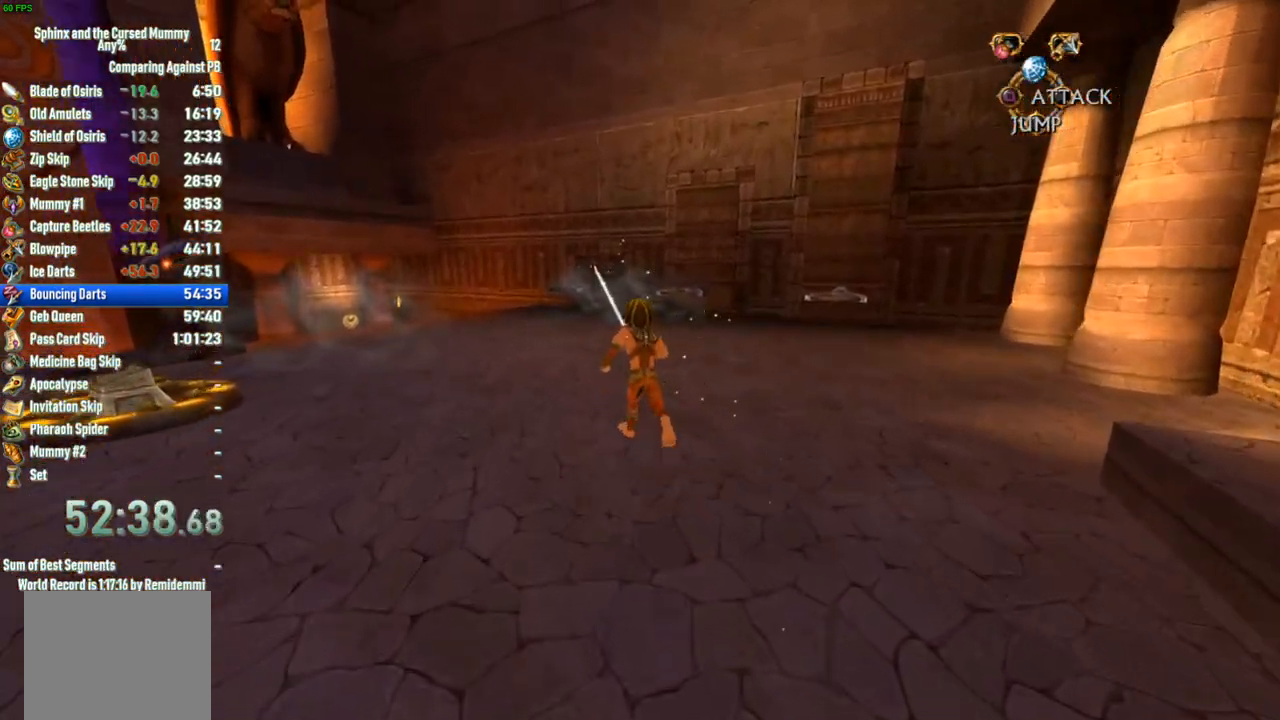
{"buttons": [], "left_stick": "up", "right_stick": "center", "events": []}
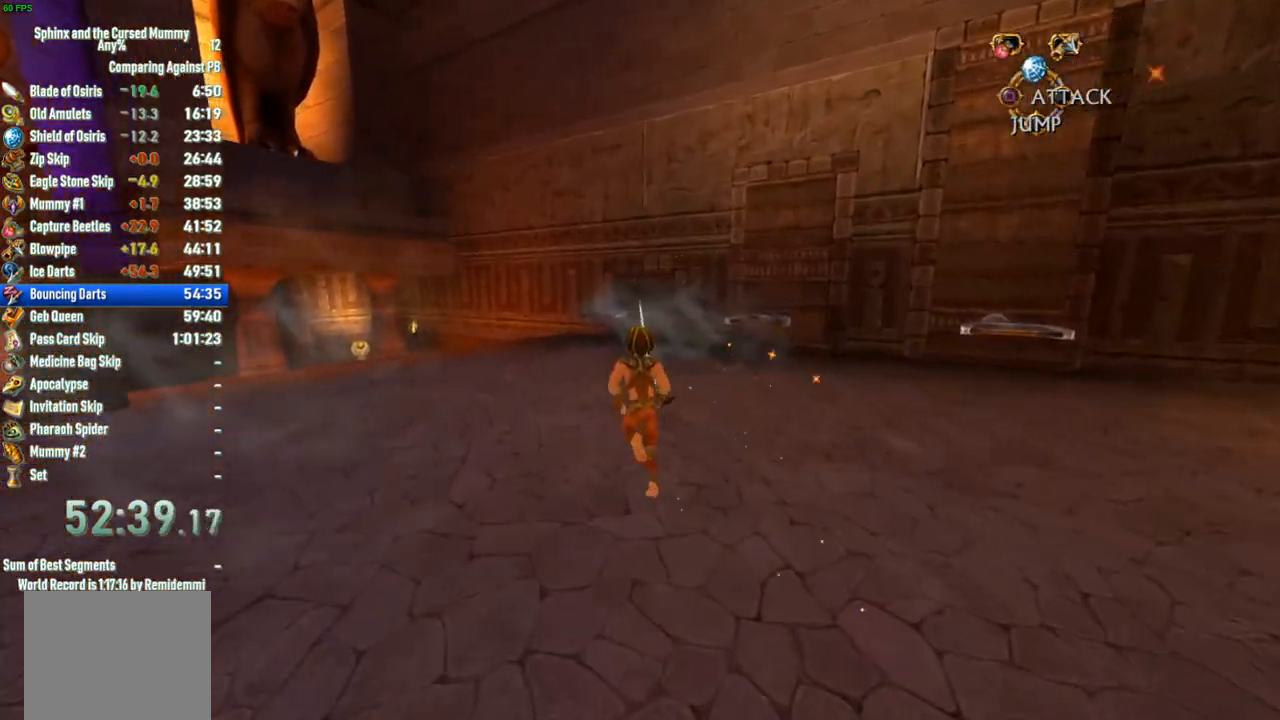
{"buttons": [], "left_stick": "up", "right_stick": "center", "events": []}
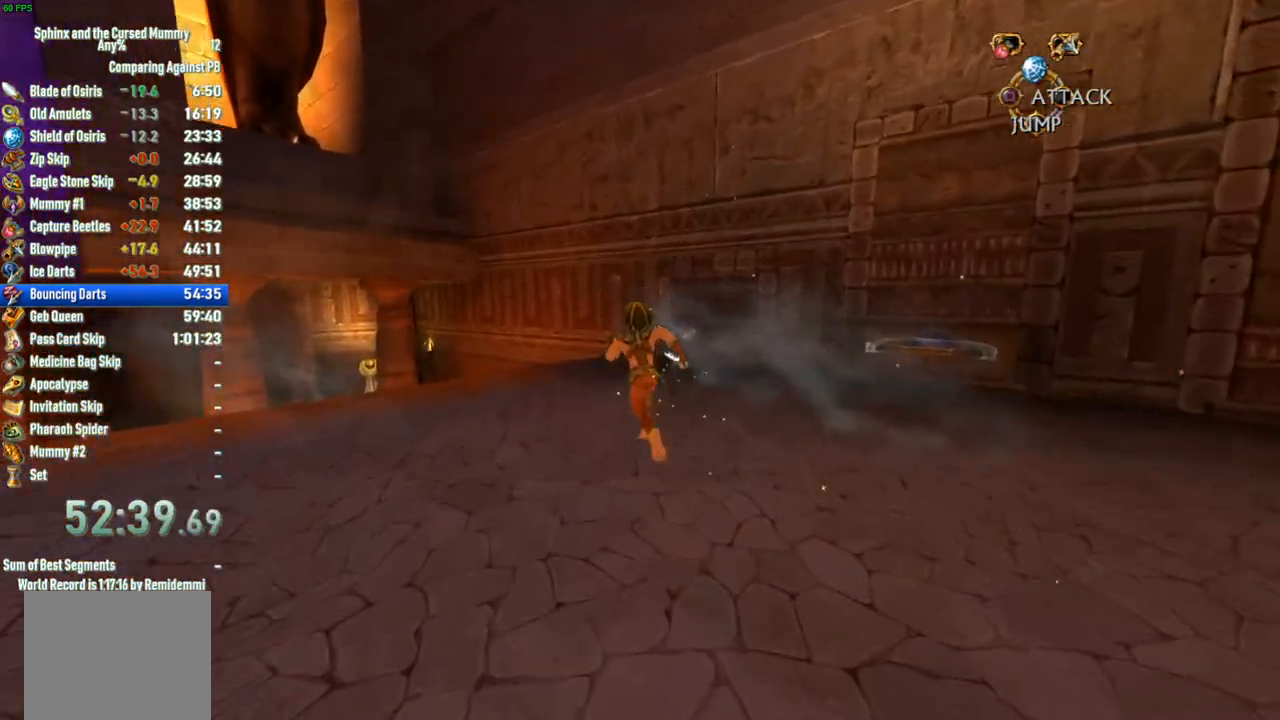
{"buttons": [], "left_stick": "up-right", "right_stick": "center", "events": [[467, "left_stick", "up-right"]]}
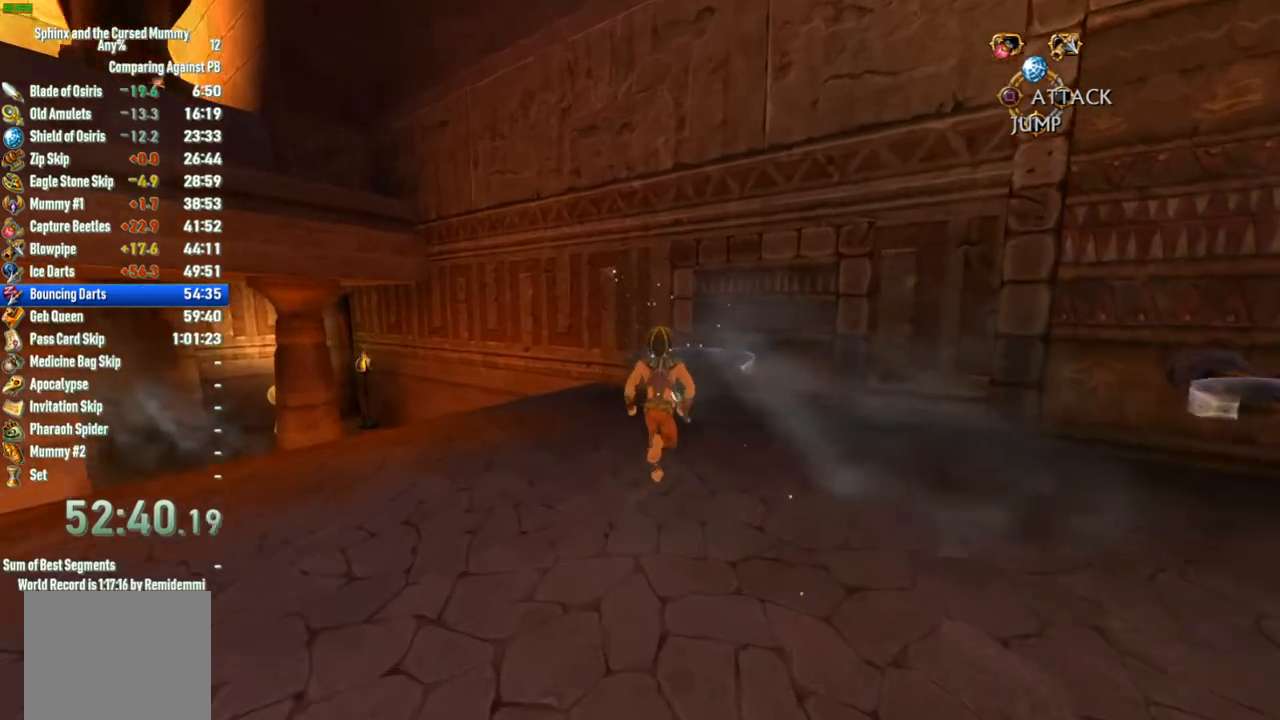
{"buttons": [], "left_stick": "up-right", "right_stick": "center", "events": [[33, "SQUARE", "down"], [117, "SQUARE", "up"], [233, "SQUARE", "down"], [383, "SQUARE", "up"], [433, "SQUARE", "down"], [483, "SQUARE", "up"]]}
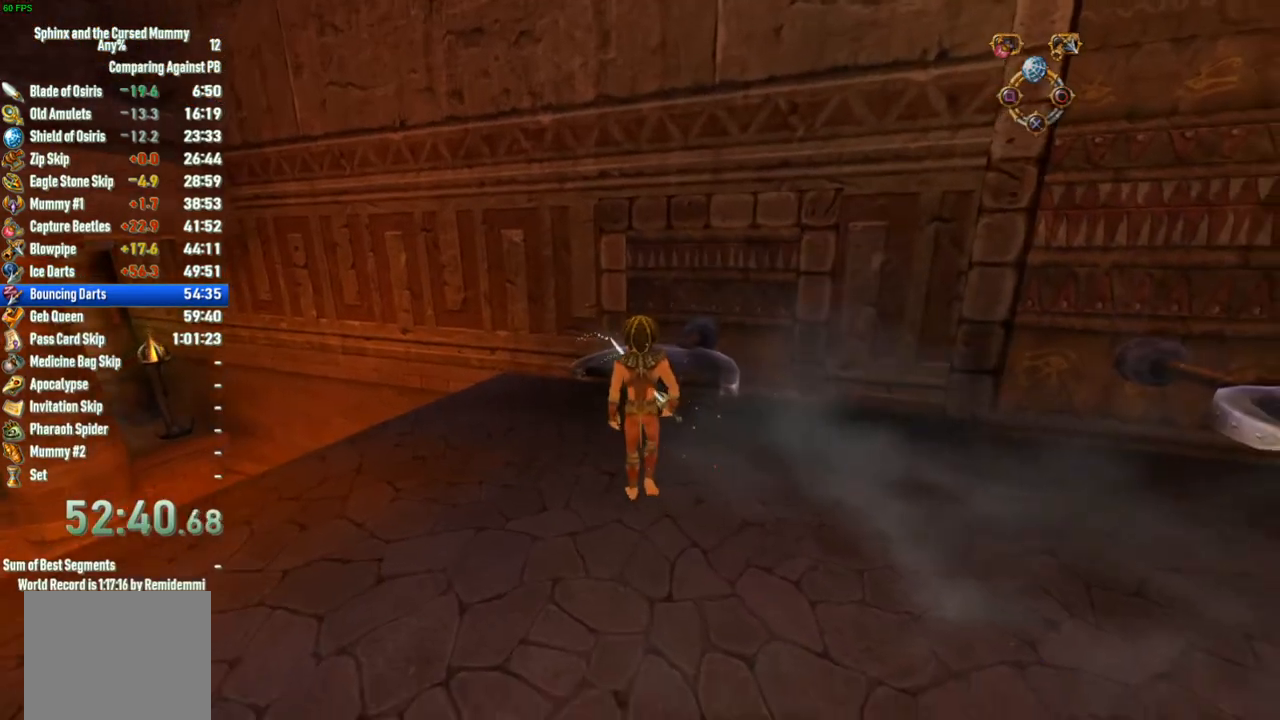
{"buttons": [], "left_stick": "down", "right_stick": "center", "events": [[50, "SQUARE", "down"], [83, "left_stick", "center"], [100, "SQUARE", "up"], [400, "left_stick", "down"]]}
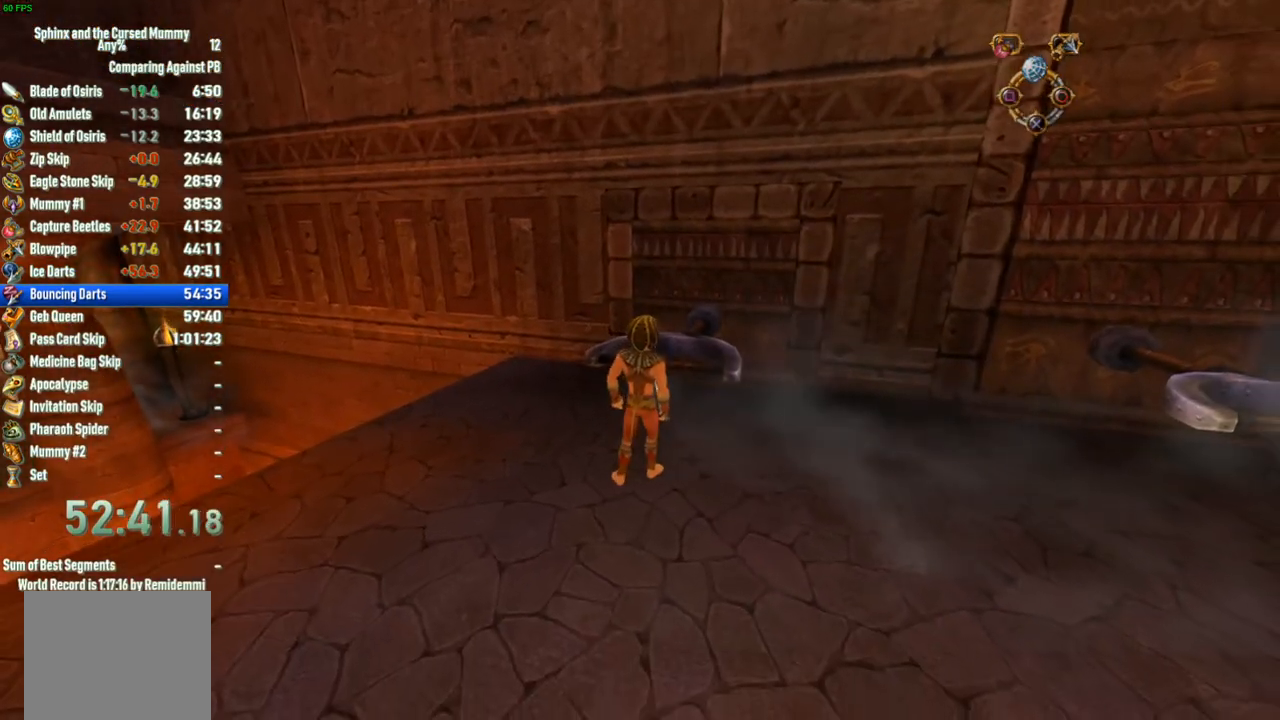
{"buttons": [], "left_stick": "down", "right_stick": "right", "events": [[100, "right_stick", "right"]]}
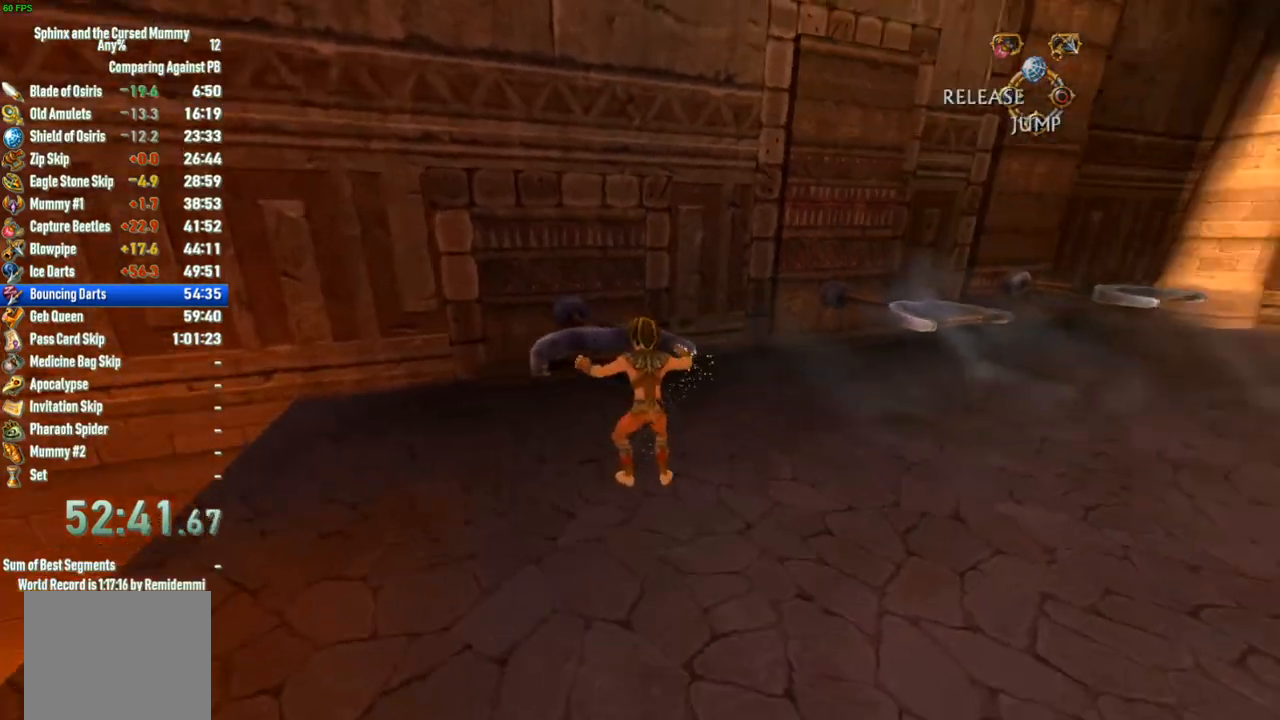
{"buttons": [], "left_stick": "down", "right_stick": "center", "events": [[117, "right_stick", "center"]]}
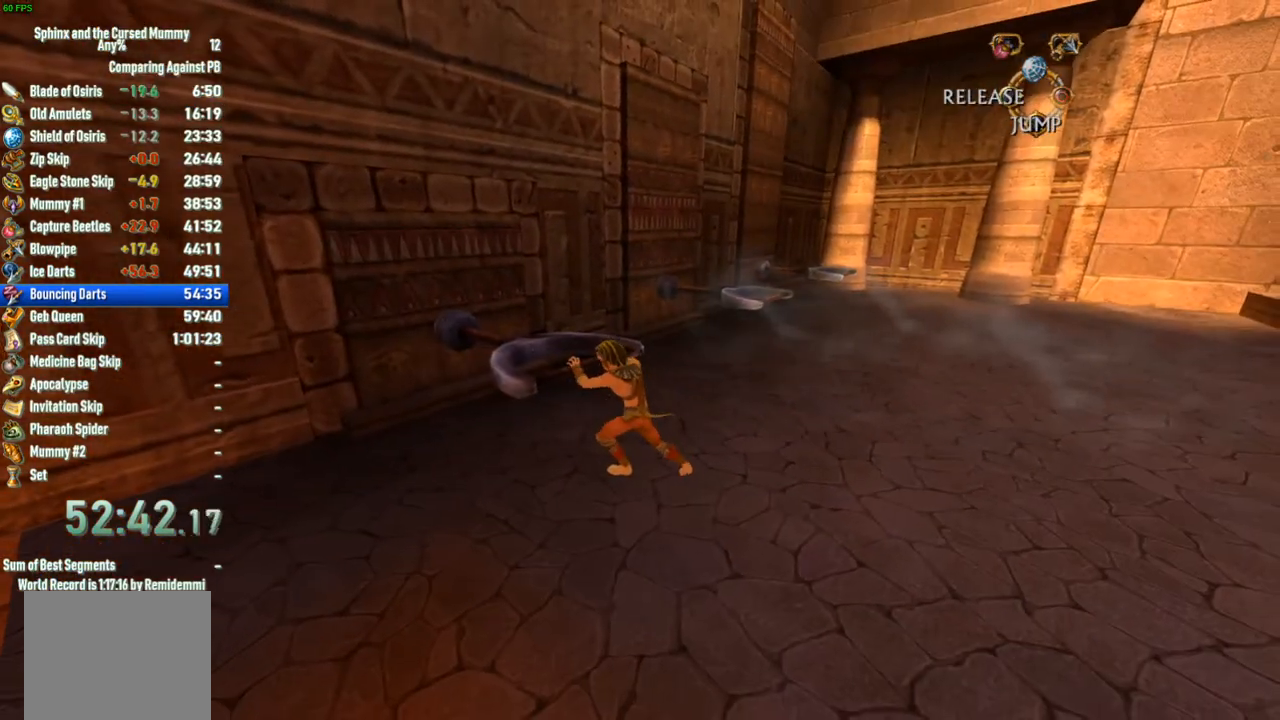
{"buttons": [], "left_stick": "down", "right_stick": "center", "events": []}
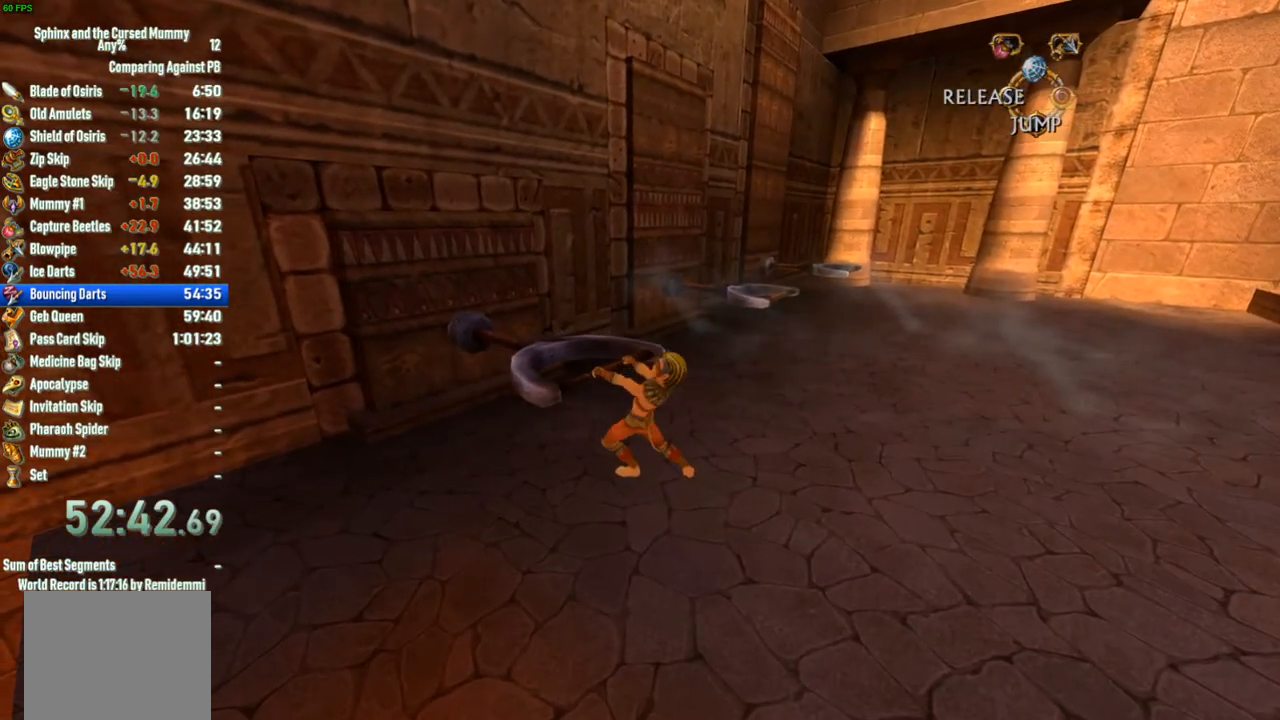
{"buttons": [], "left_stick": "down", "right_stick": "center", "events": []}
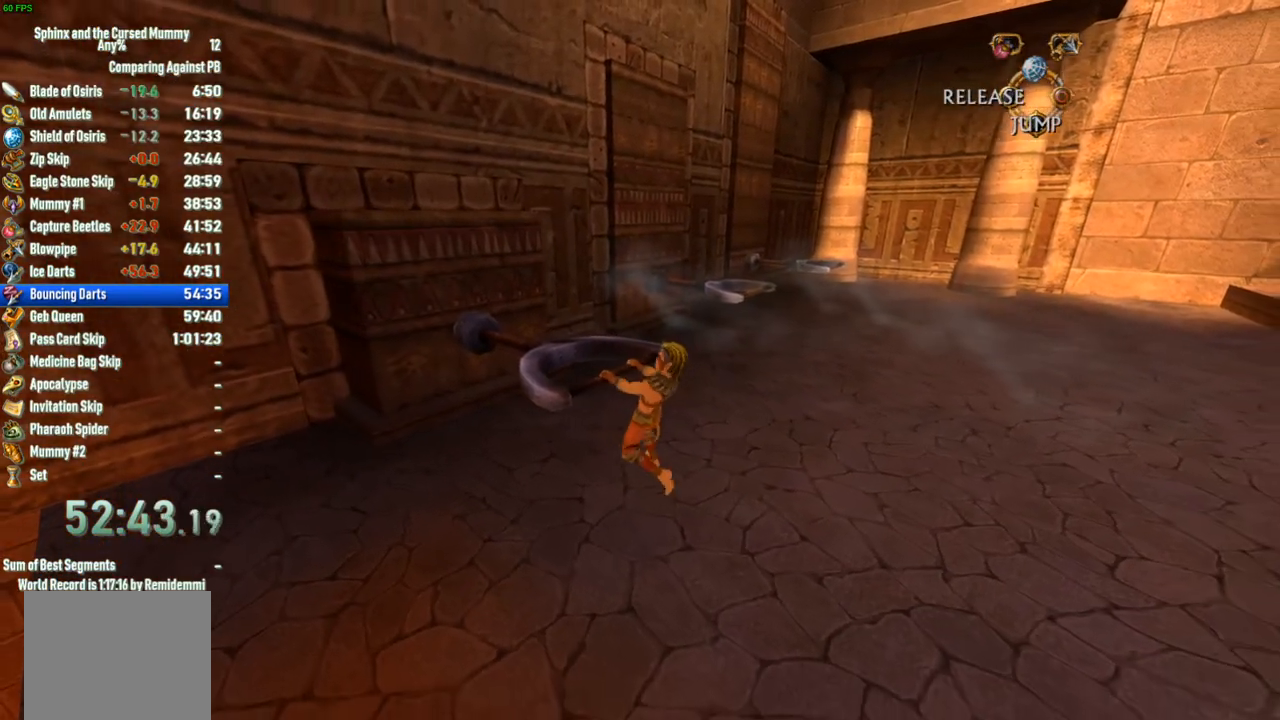
{"buttons": [], "left_stick": "down", "right_stick": "center", "events": []}
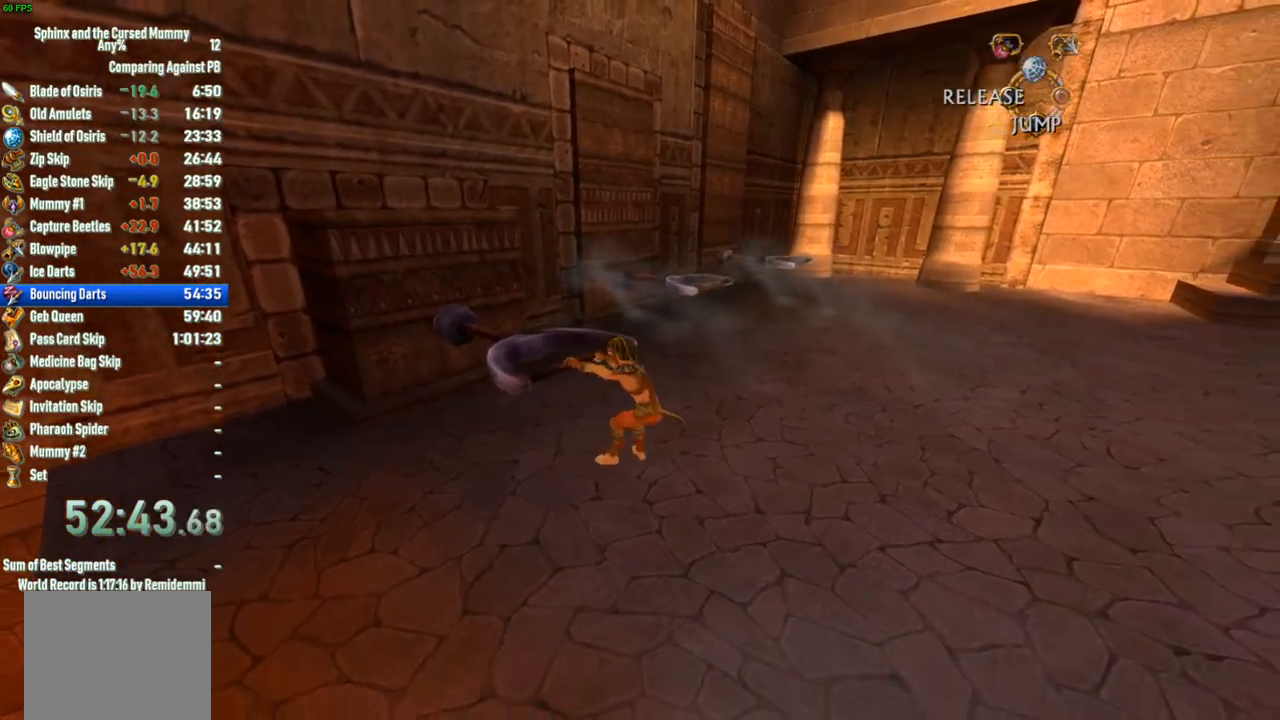
{"buttons": [], "left_stick": "down", "right_stick": "center", "events": []}
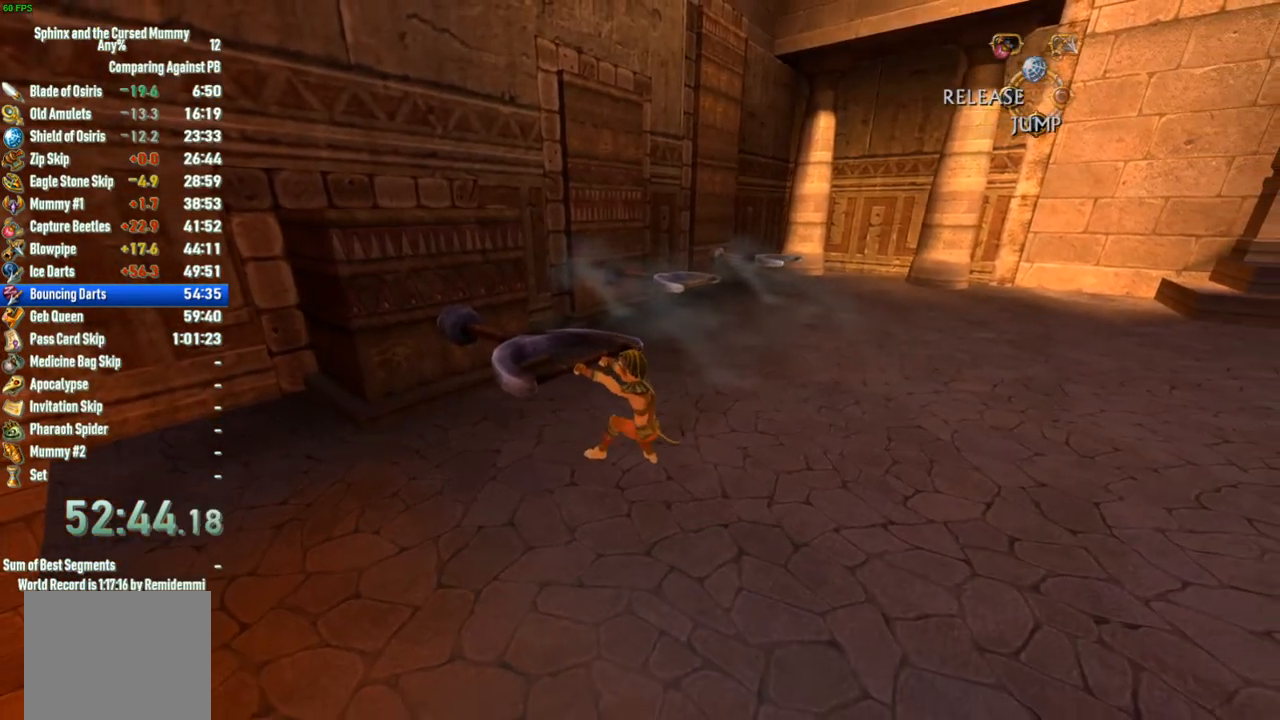
{"buttons": [], "left_stick": "down-right", "right_stick": "center", "events": [[500, "left_stick", "down-right"]]}
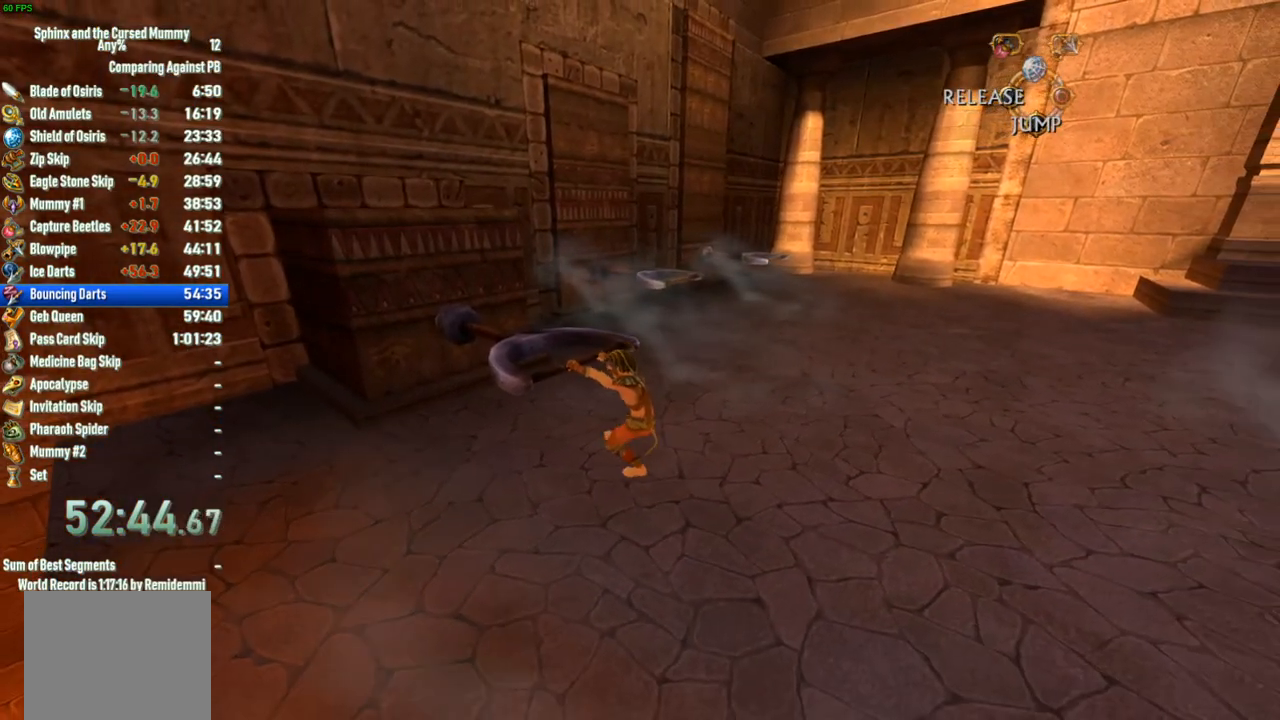
{"buttons": [], "left_stick": "up", "right_stick": "center", "events": [[83, "SQUARE", "down"], [150, "left_stick", "up-right"], [167, "SQUARE", "up"], [400, "left_stick", "up"]]}
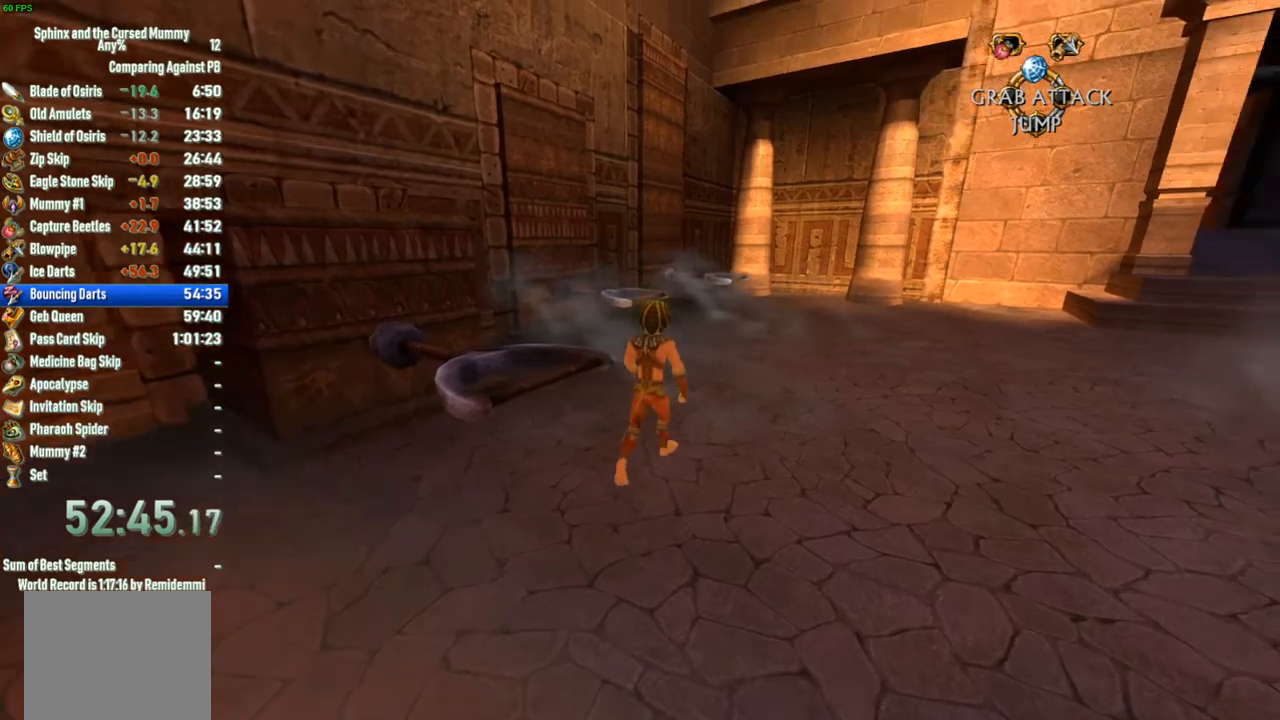
{"buttons": [], "left_stick": "up-left", "right_stick": "center", "events": [[483, "left_stick", "up-left"]]}